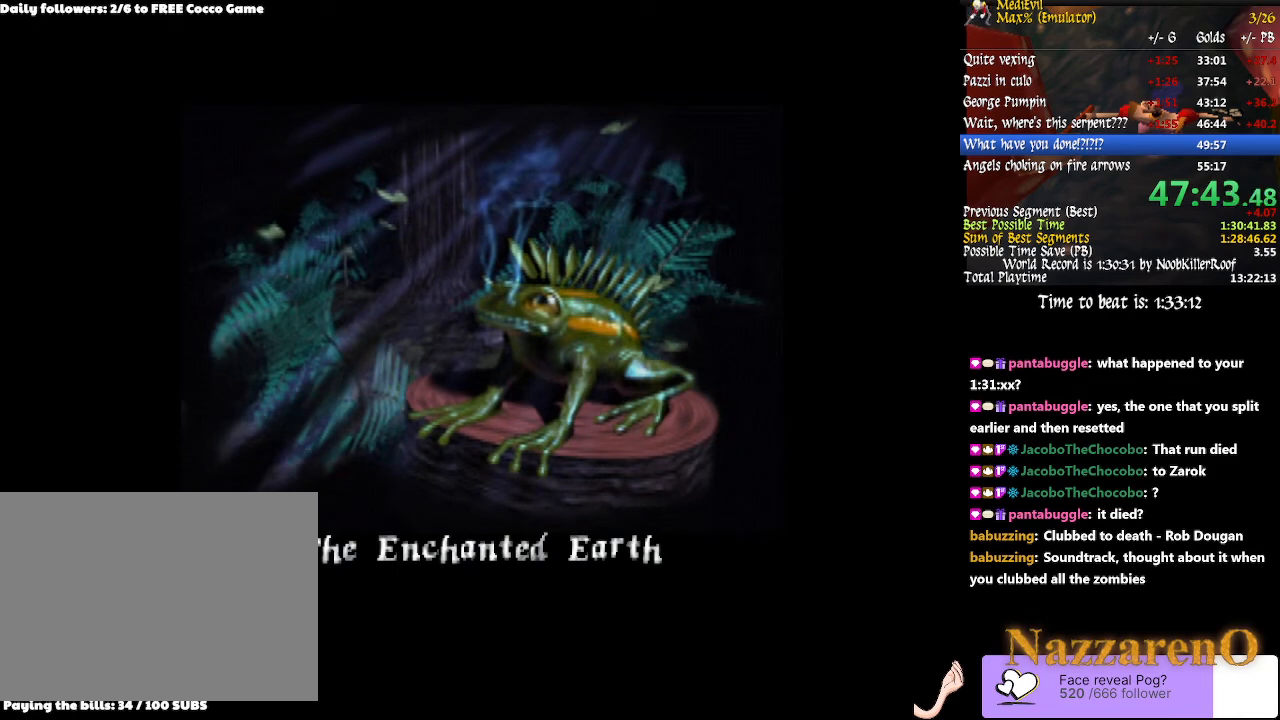
Gameplay with a controller (PlayStation layout); each line is a JSON object with the inputs held at the frame after it. "events" lists button and stick changes between this image and that frame as [ms after this image, input, new state], when the widget could be followed in between. Not read: L2 L3 R2 R3 SELECT START.
{"buttons": [], "left_stick": "up", "right_stick": "center", "events": [[300, "left_stick", "up"]]}
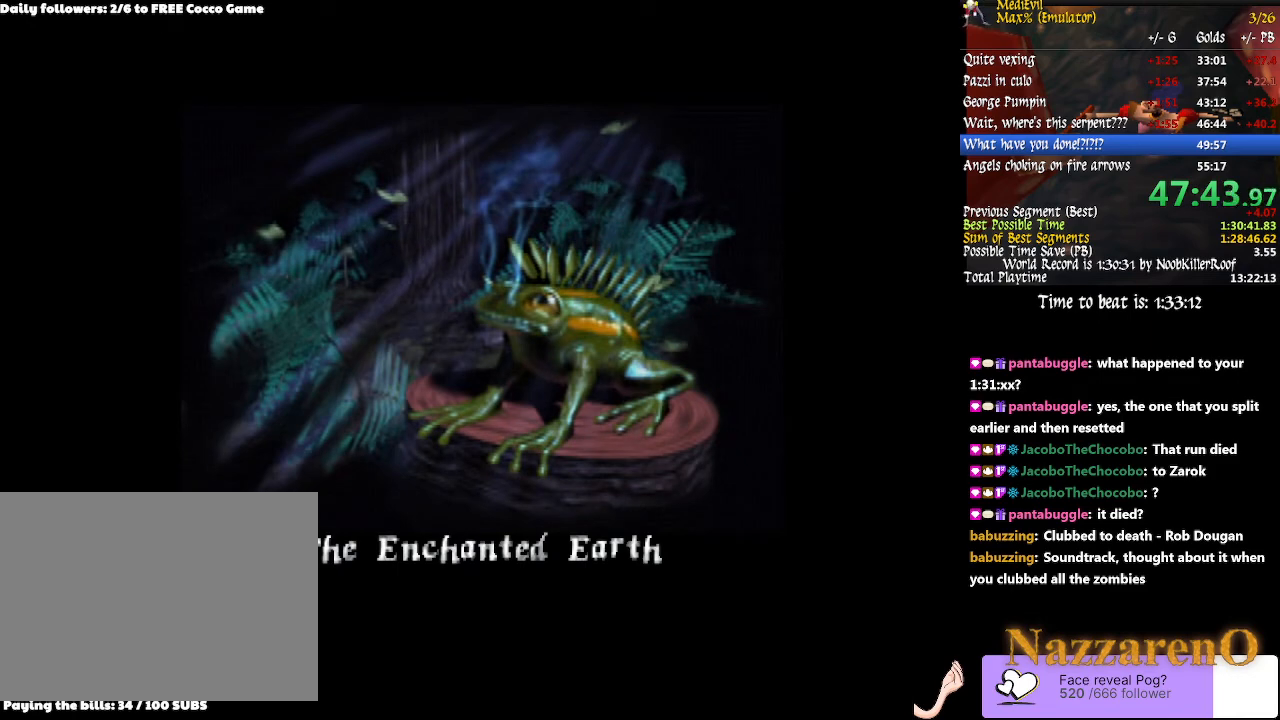
{"buttons": [], "left_stick": "up", "right_stick": "center", "events": []}
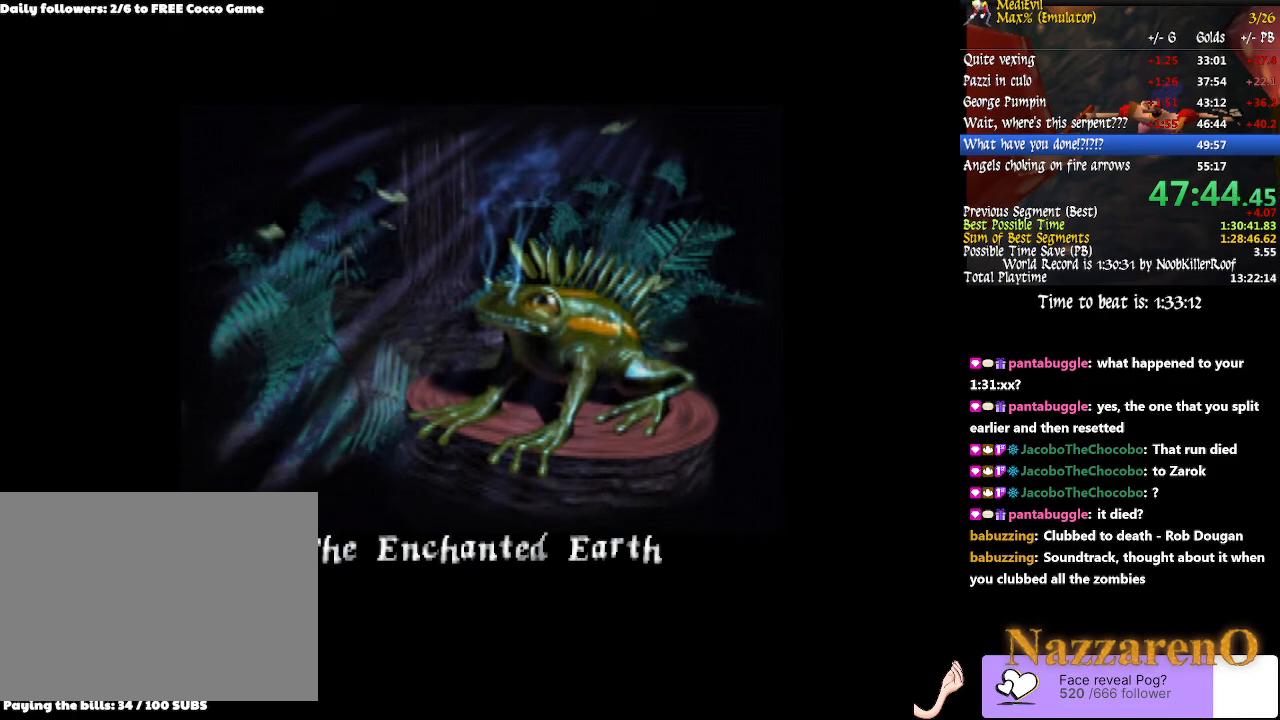
{"buttons": [], "left_stick": "up", "right_stick": "center", "events": []}
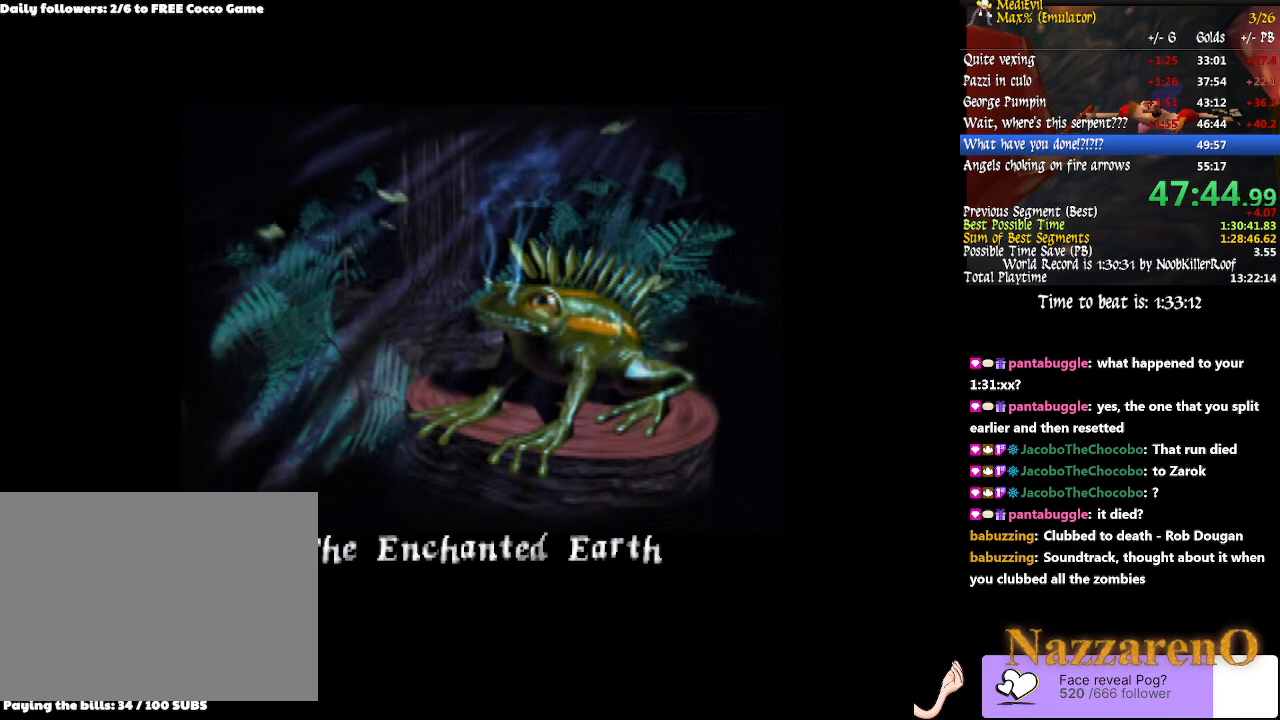
{"buttons": [], "left_stick": "up", "right_stick": "center", "events": []}
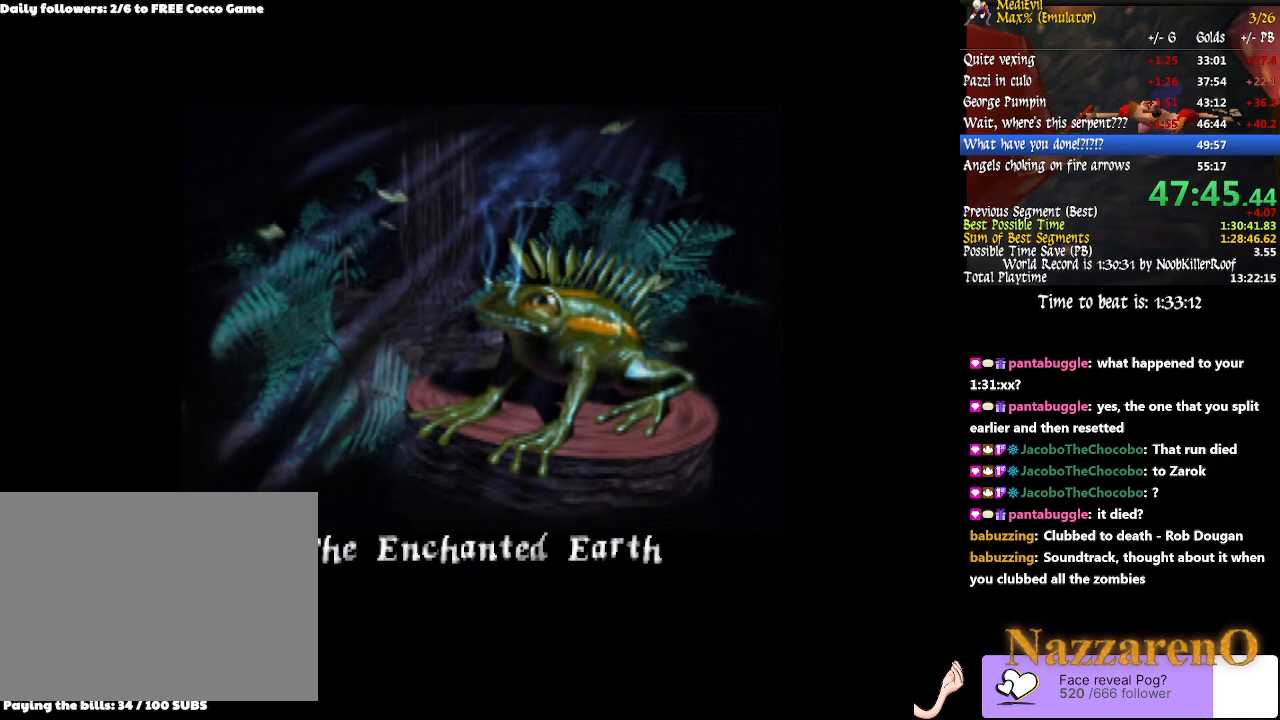
{"buttons": [], "left_stick": "up", "right_stick": "center", "events": []}
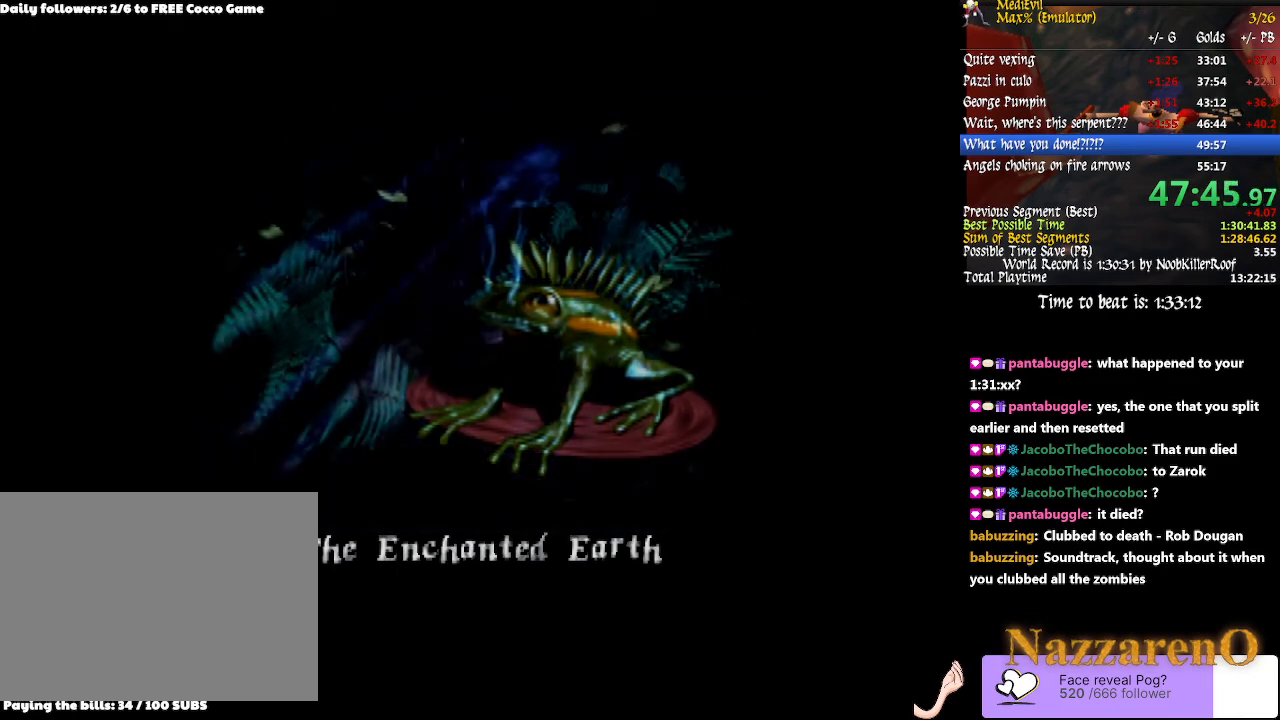
{"buttons": [], "left_stick": "up", "right_stick": "center", "events": []}
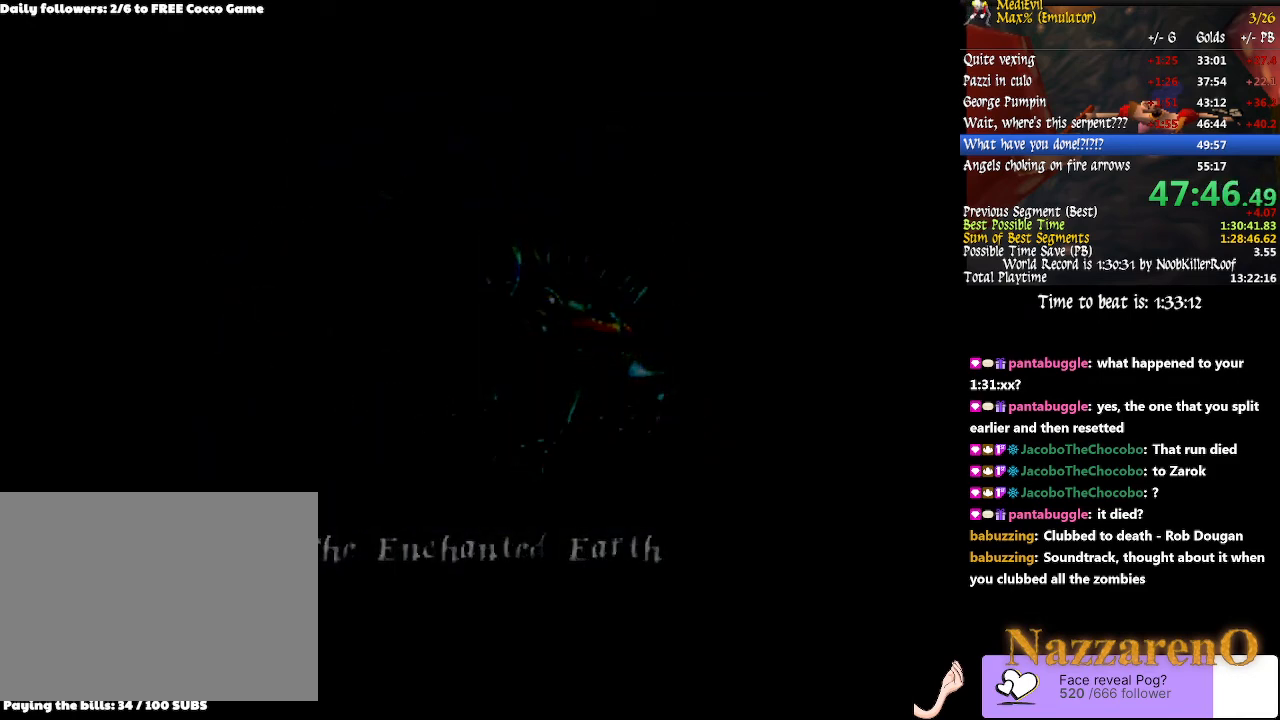
{"buttons": ["TRIANGLE"], "left_stick": "up", "right_stick": "center", "events": [[233, "TRIANGLE", "down"]]}
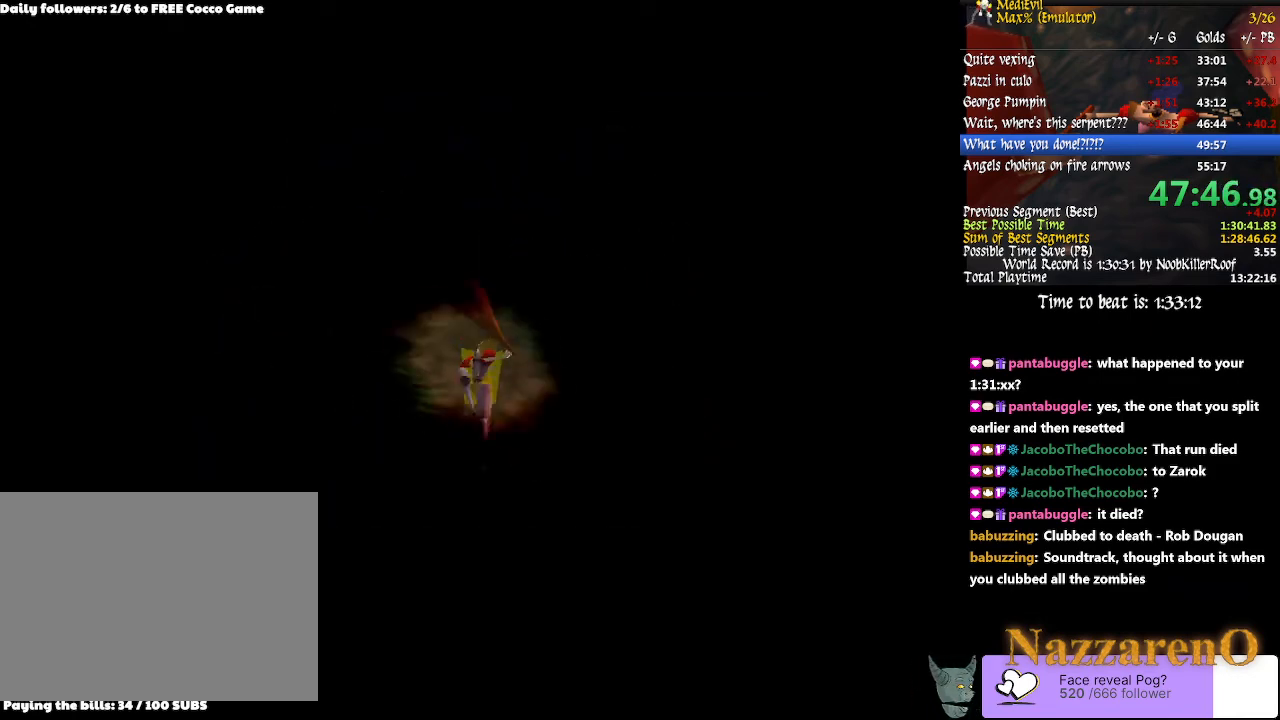
{"buttons": [], "left_stick": "up", "right_stick": "center", "events": [[167, "TRIANGLE", "up"]]}
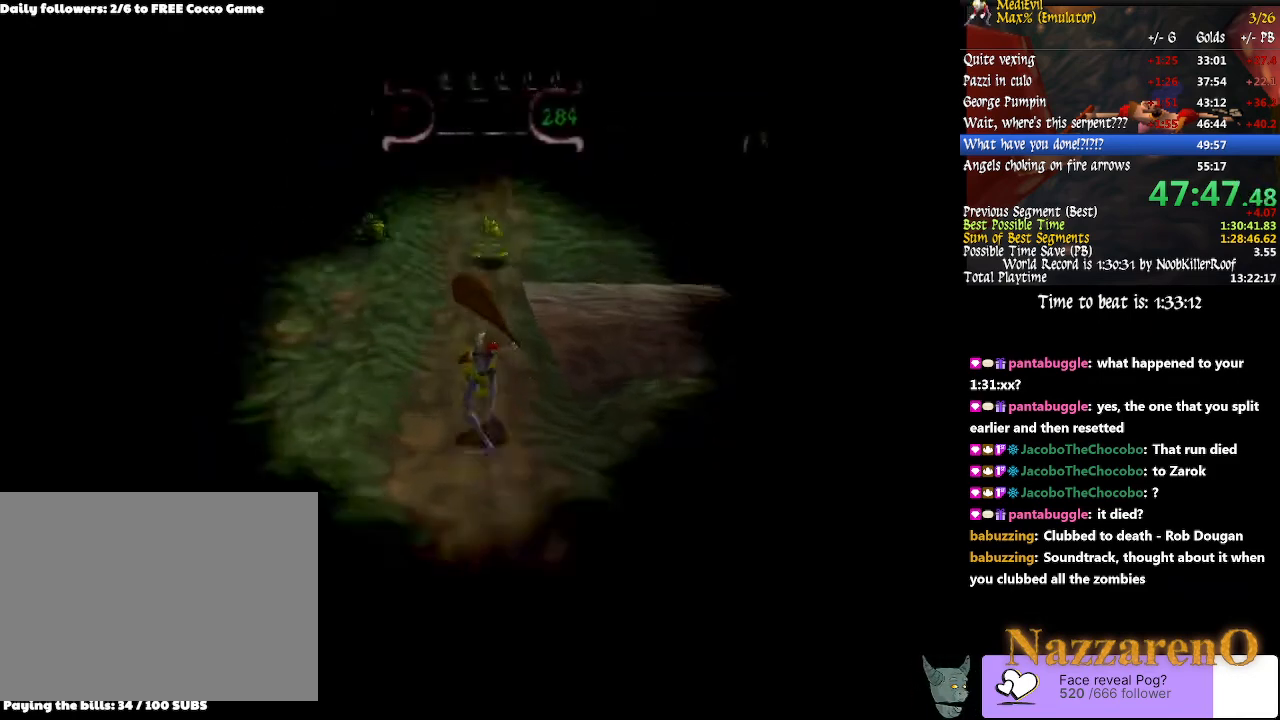
{"buttons": ["CIRCLE", "TRIANGLE"], "left_stick": "up", "right_stick": "center", "events": [[400, "CIRCLE", "down"], [400, "TRIANGLE", "down"]]}
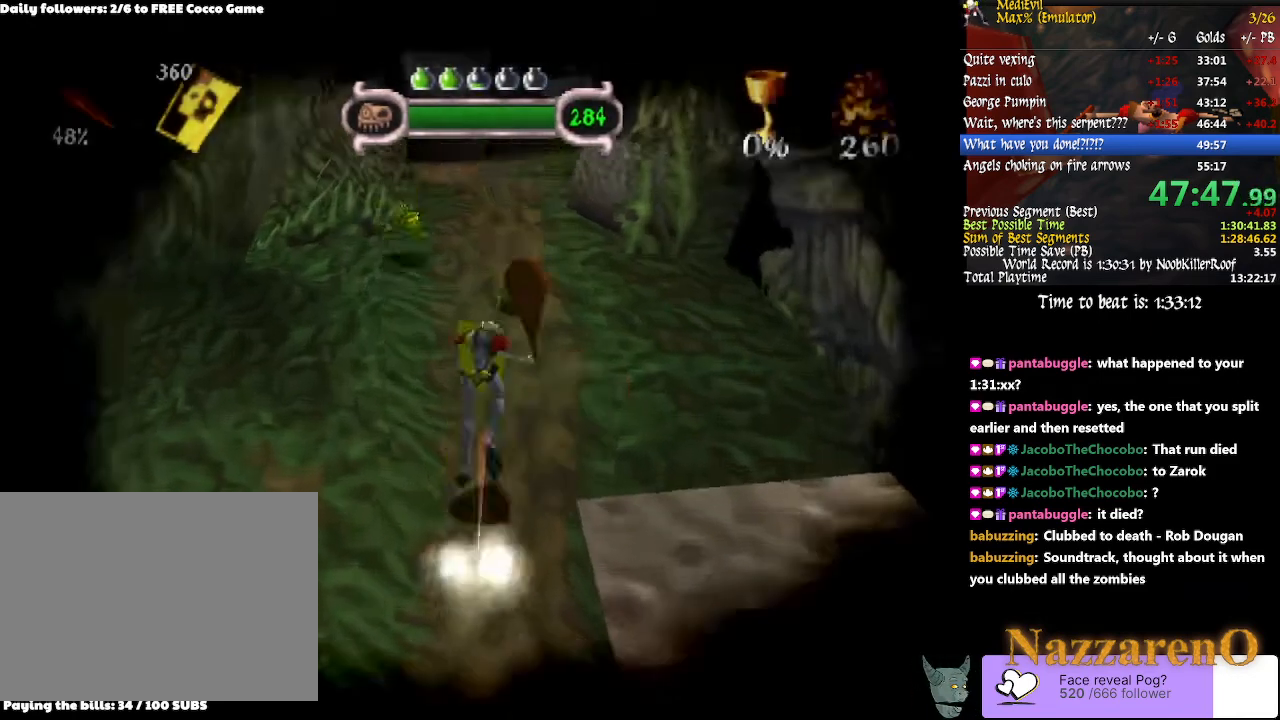
{"buttons": [], "left_stick": "up", "right_stick": "center", "events": [[200, "CIRCLE", "up"], [200, "TRIANGLE", "up"]]}